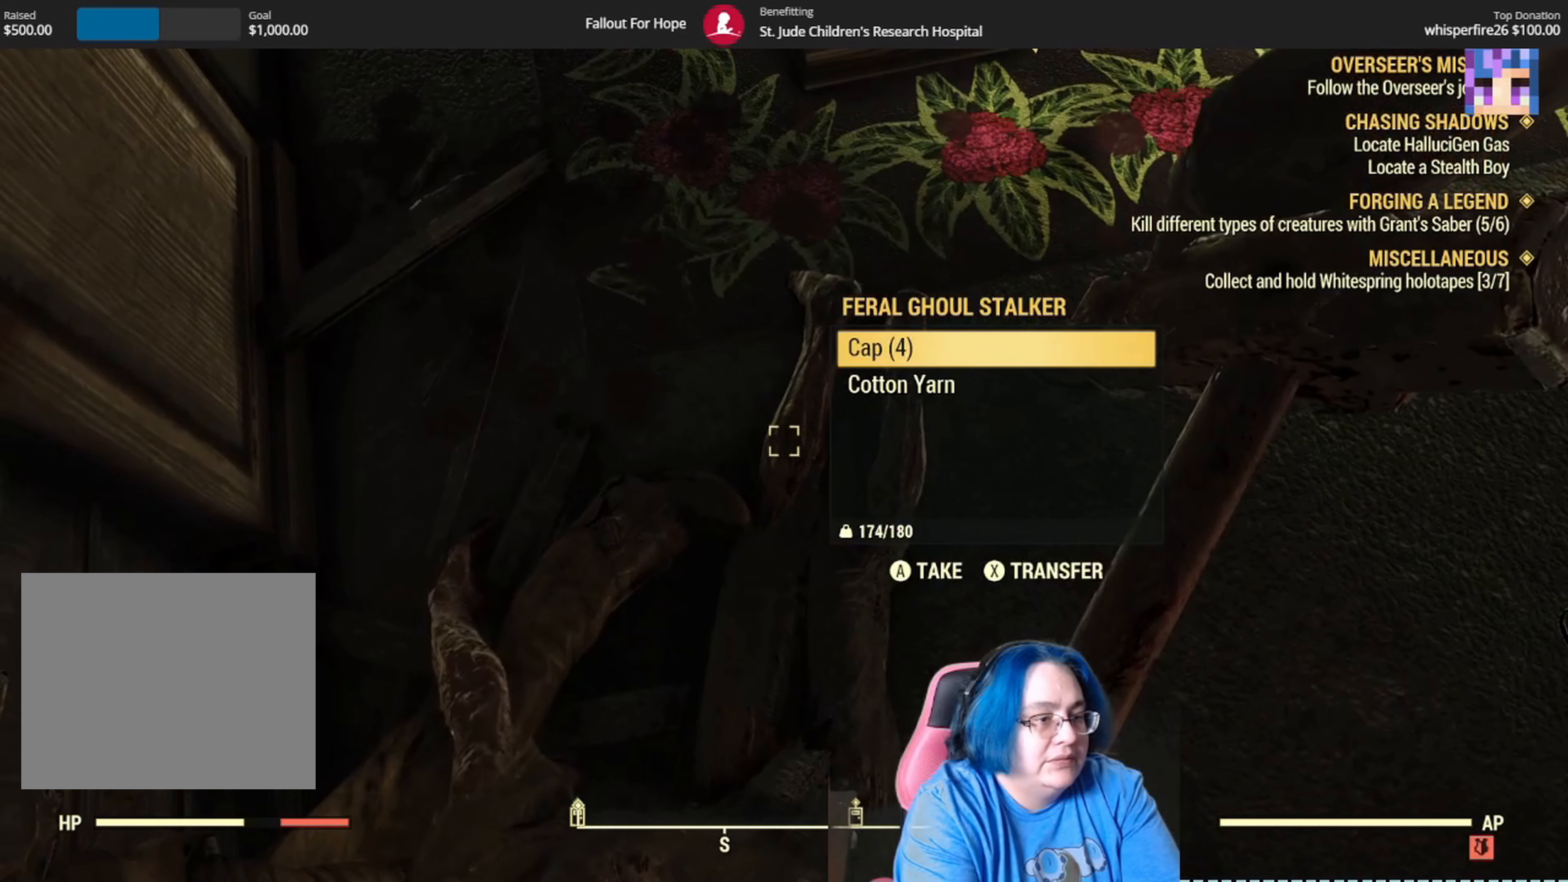
Gameplay with a controller (Xbox layout); each line is a JSON object with the inputs held at the frame after it. "events" lists button and stick changes between this image and that frame as [ms after this image, input, new state], when the widget could be followed in between. Not read: Y.
{"buttons": [], "left_stick": "center", "right_stick": "center", "events": [[234, "A", "down"], [334, "A", "up"]]}
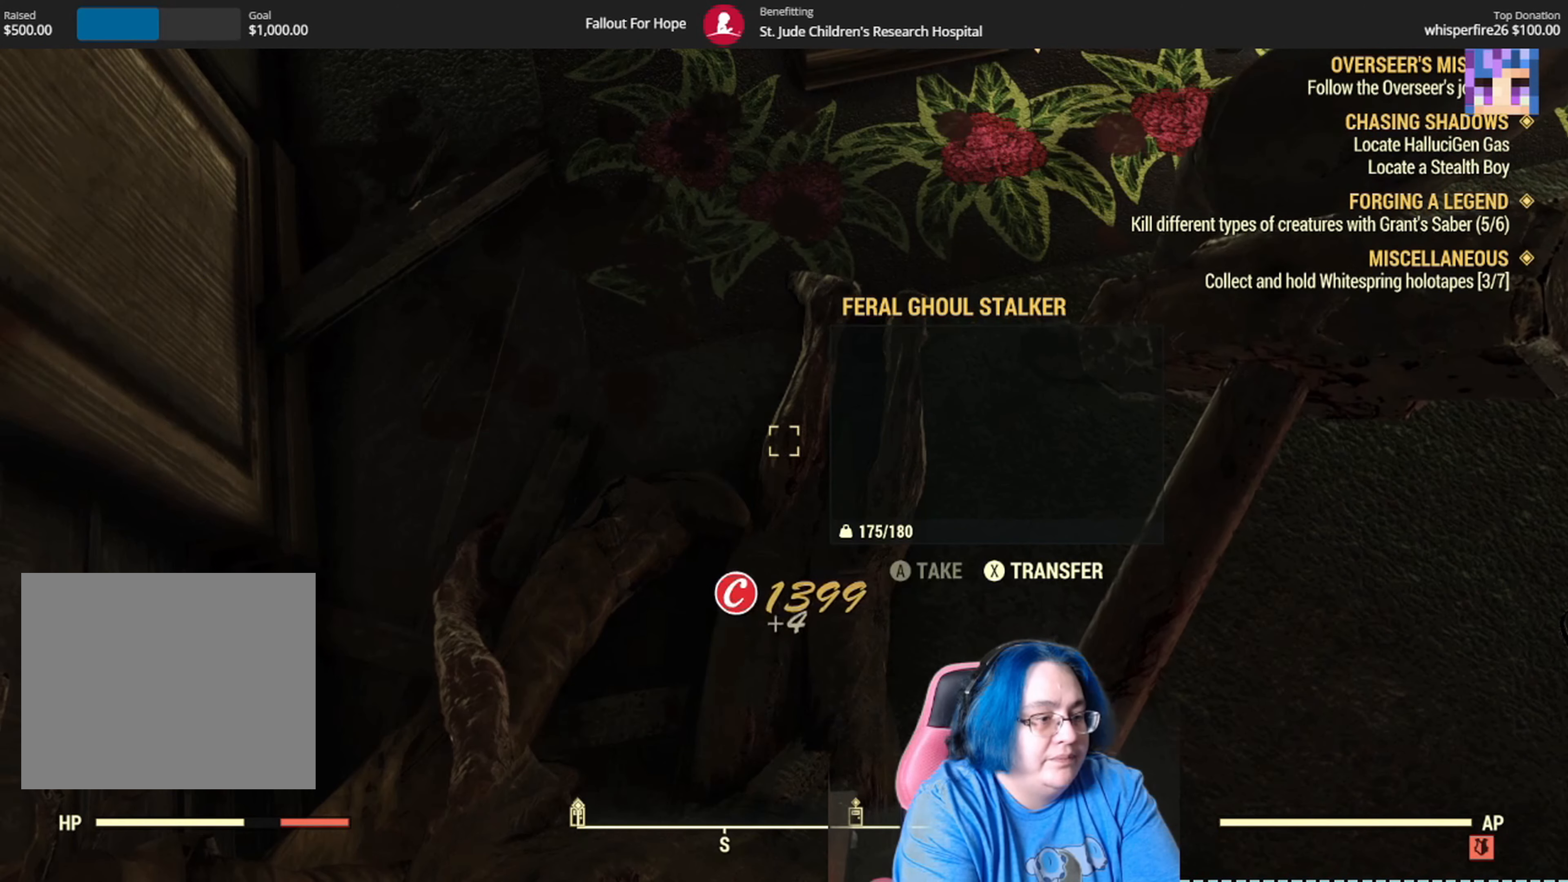
{"buttons": [], "left_stick": "center", "right_stick": "left", "events": [[33, "right_stick", "left"], [133, "left_stick", "down"], [467, "left_stick", "center"]]}
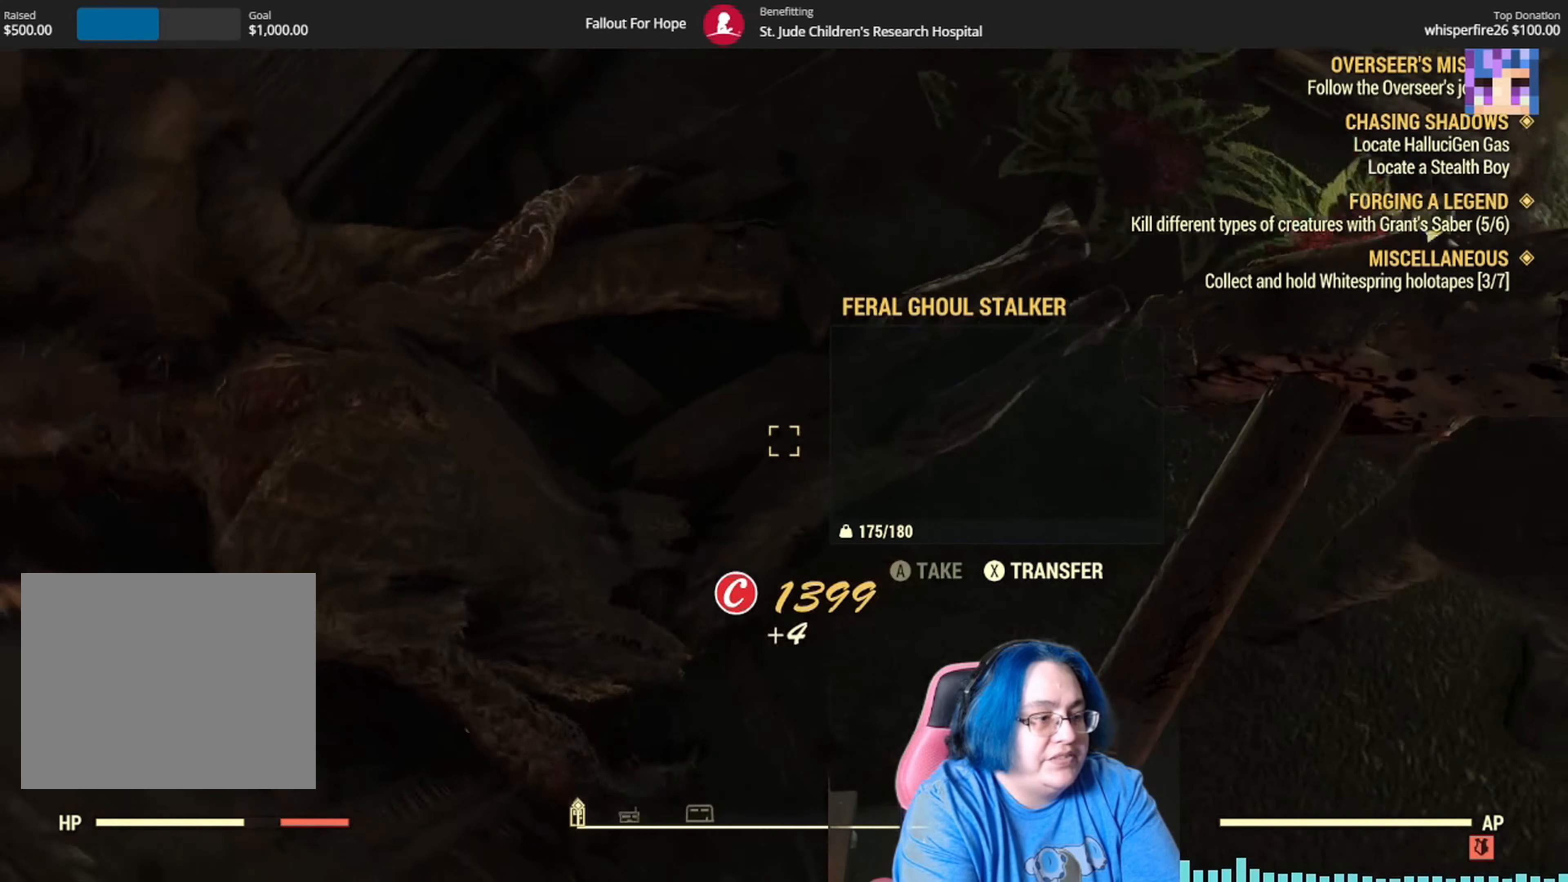
{"buttons": [], "left_stick": "up", "right_stick": "up-right", "events": [[267, "right_stick", "up-left"], [434, "left_stick", "up"], [434, "right_stick", "up-right"]]}
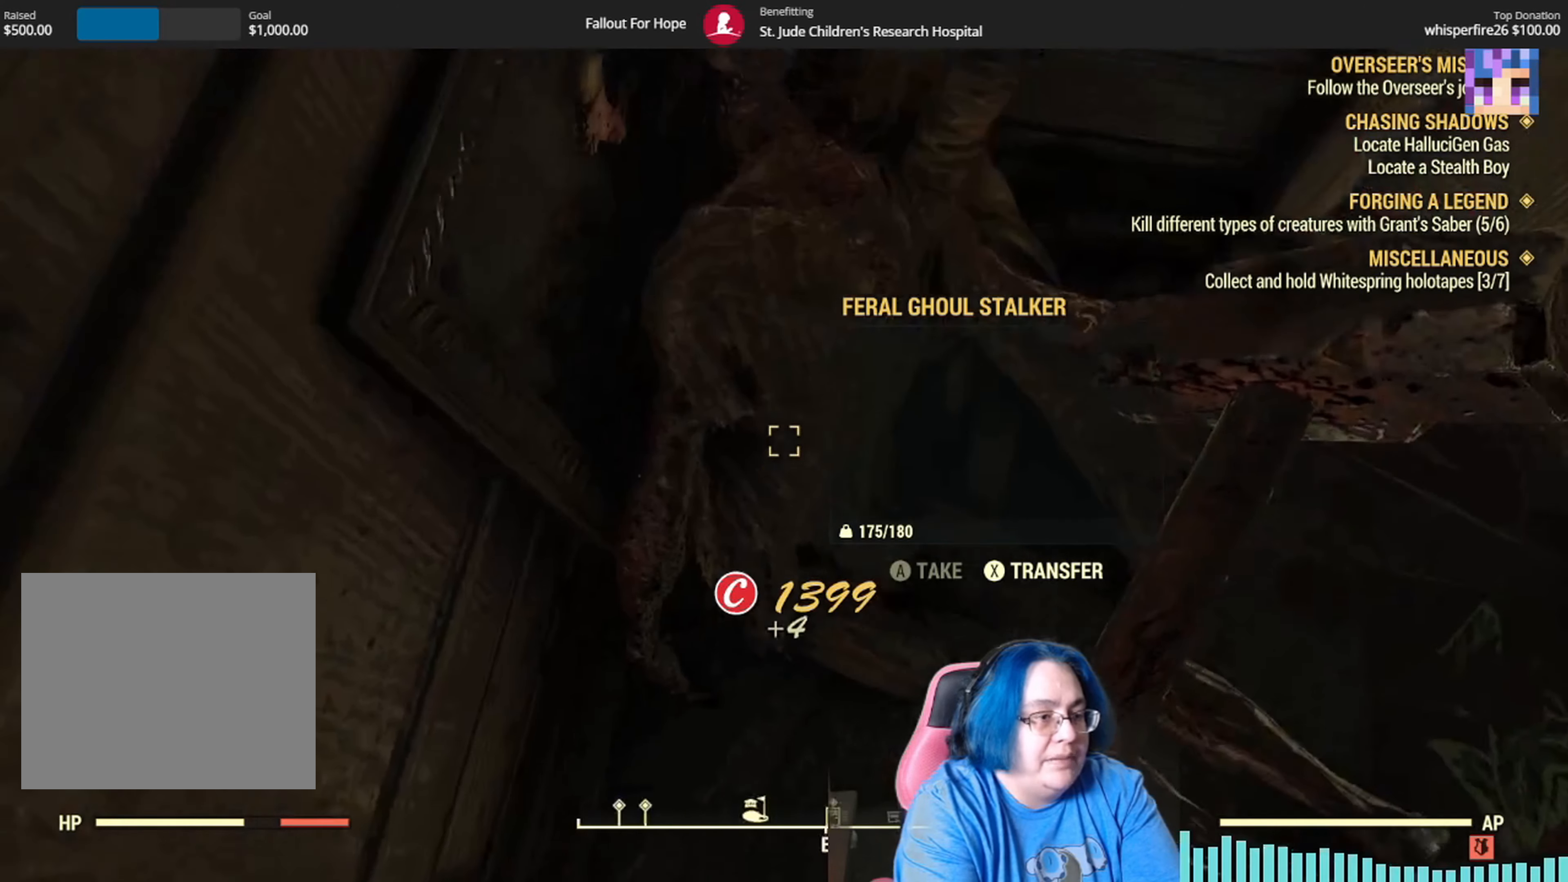
{"buttons": [], "left_stick": "up", "right_stick": "up", "events": [[133, "left_stick", "center"], [133, "right_stick", "up"], [233, "right_stick", "up-left"], [400, "left_stick", "up"], [400, "right_stick", "up"]]}
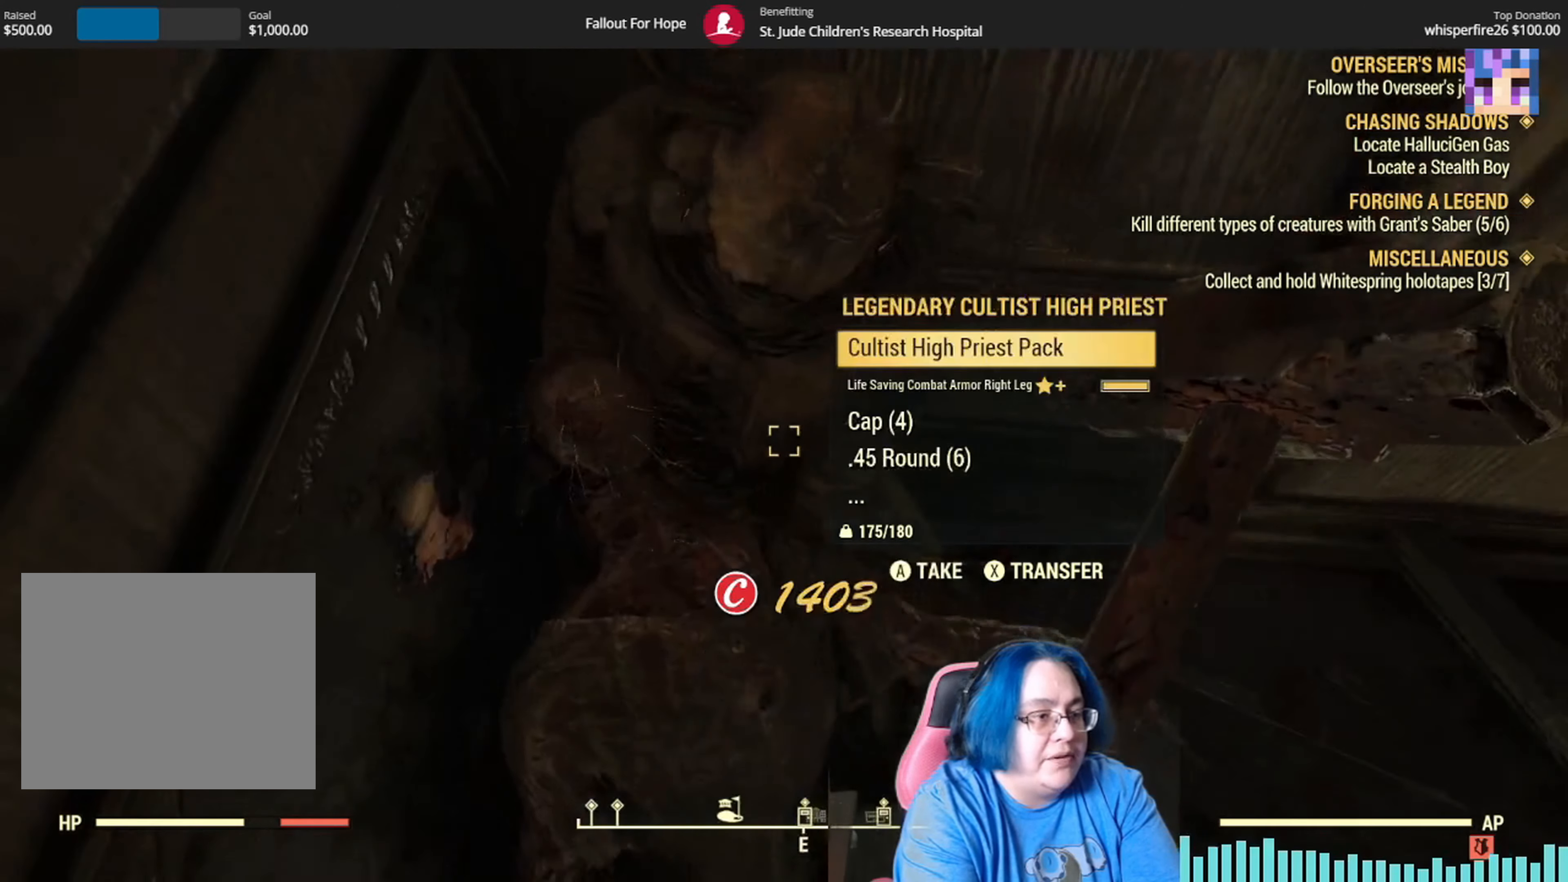
{"buttons": [], "left_stick": "center", "right_stick": "center", "events": [[67, "left_stick", "center"], [200, "right_stick", "center"]]}
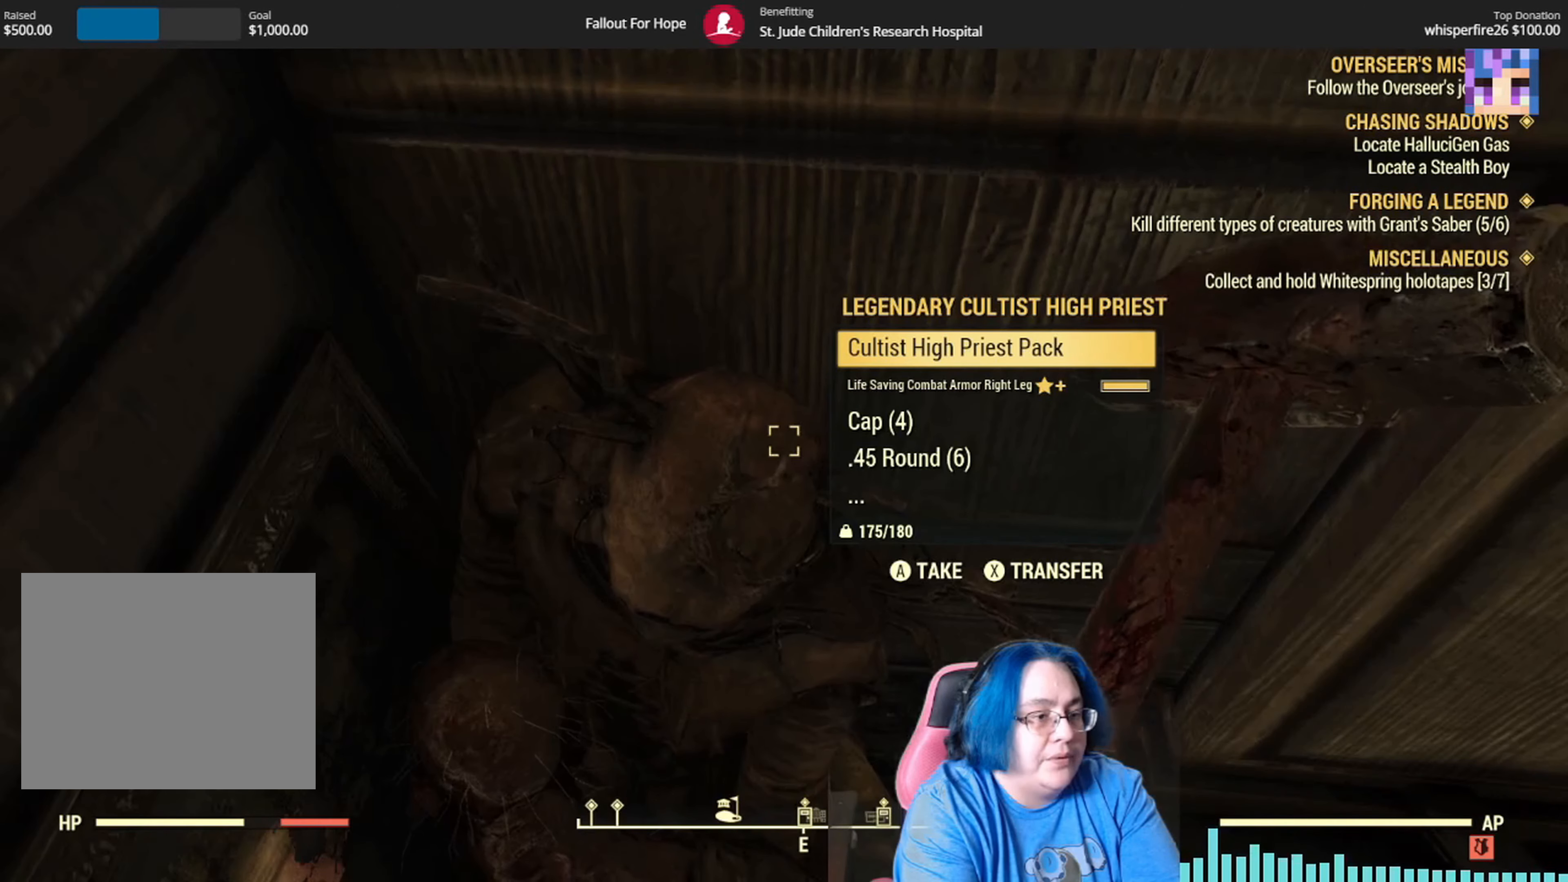
{"buttons": [], "left_stick": "center", "right_stick": "center", "events": [[400, "A", "down"], [500, "A", "up"]]}
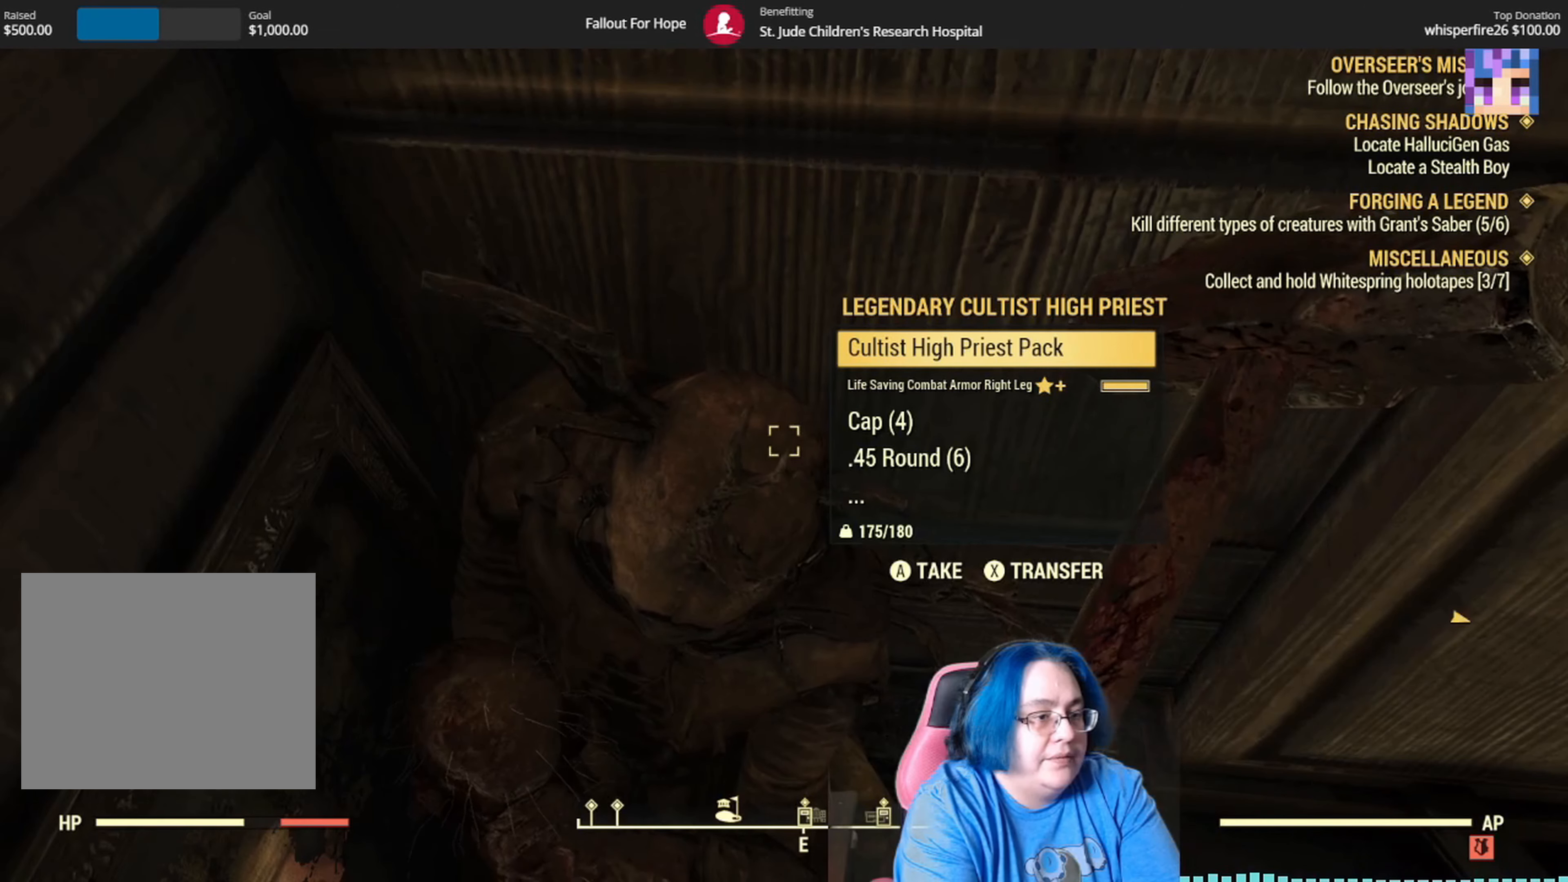
{"buttons": [], "left_stick": "center", "right_stick": "center", "events": []}
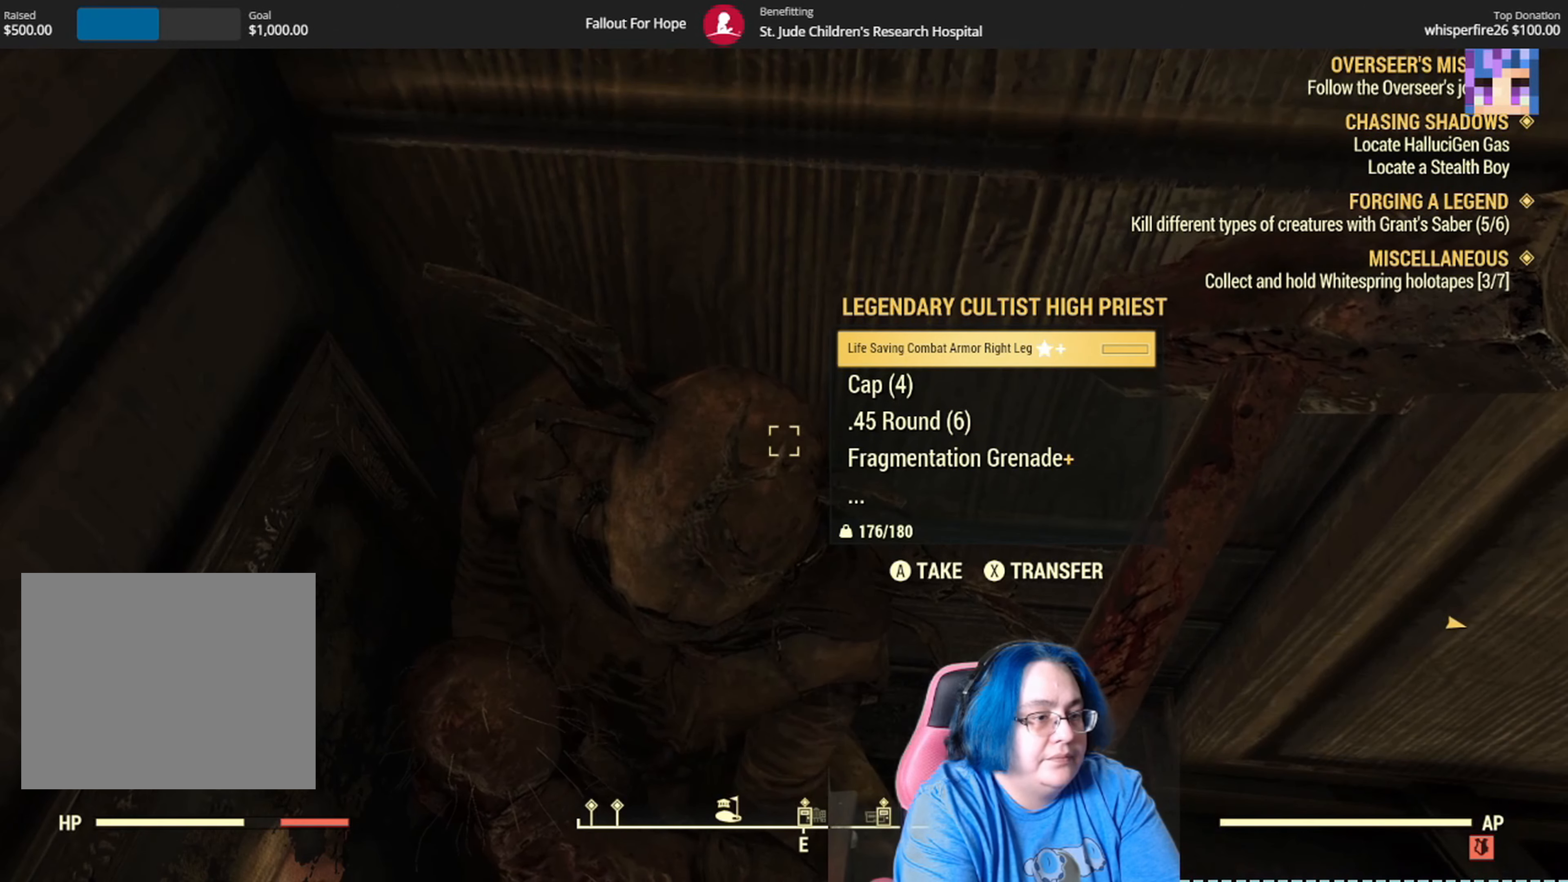
{"buttons": [], "left_stick": "center", "right_stick": "center", "events": []}
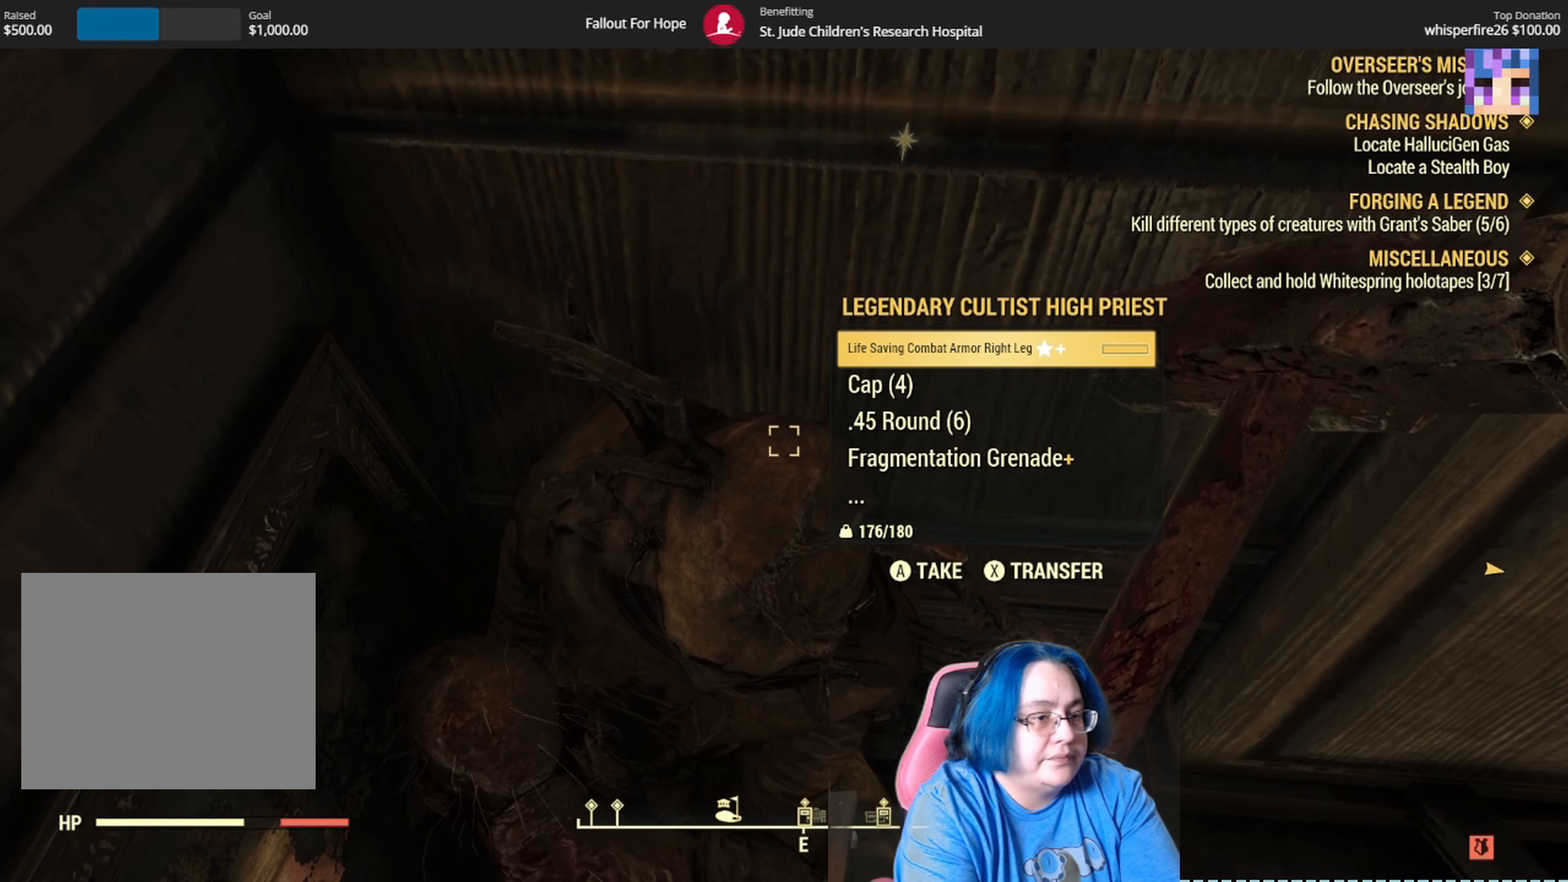
{"buttons": [], "left_stick": "center", "right_stick": "center", "events": []}
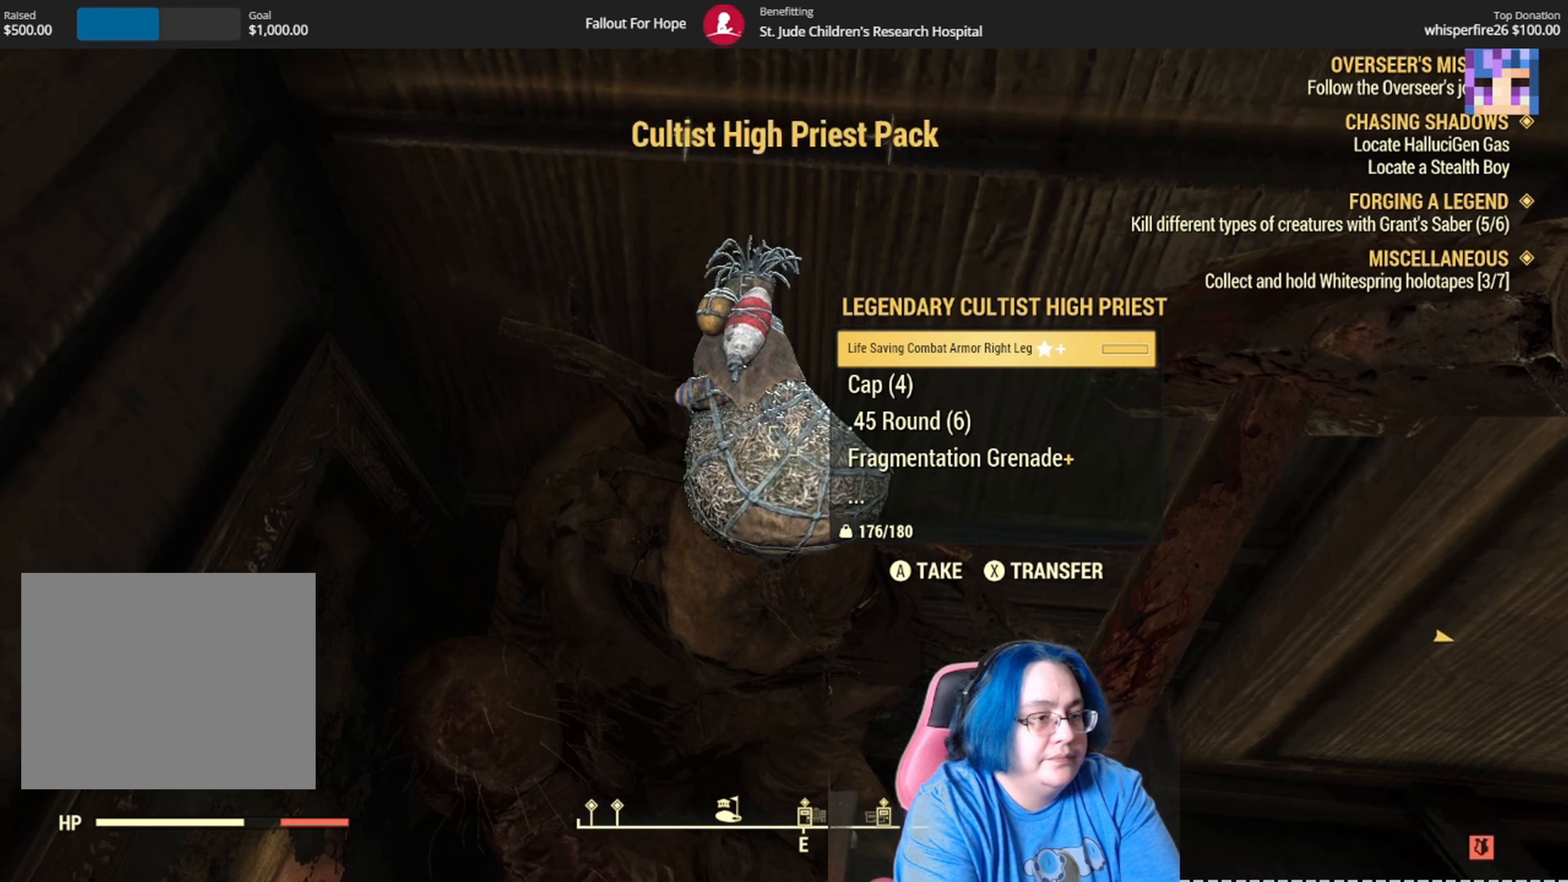
{"buttons": ["A"], "left_stick": "center", "right_stick": "center", "events": [[501, "A", "down"]]}
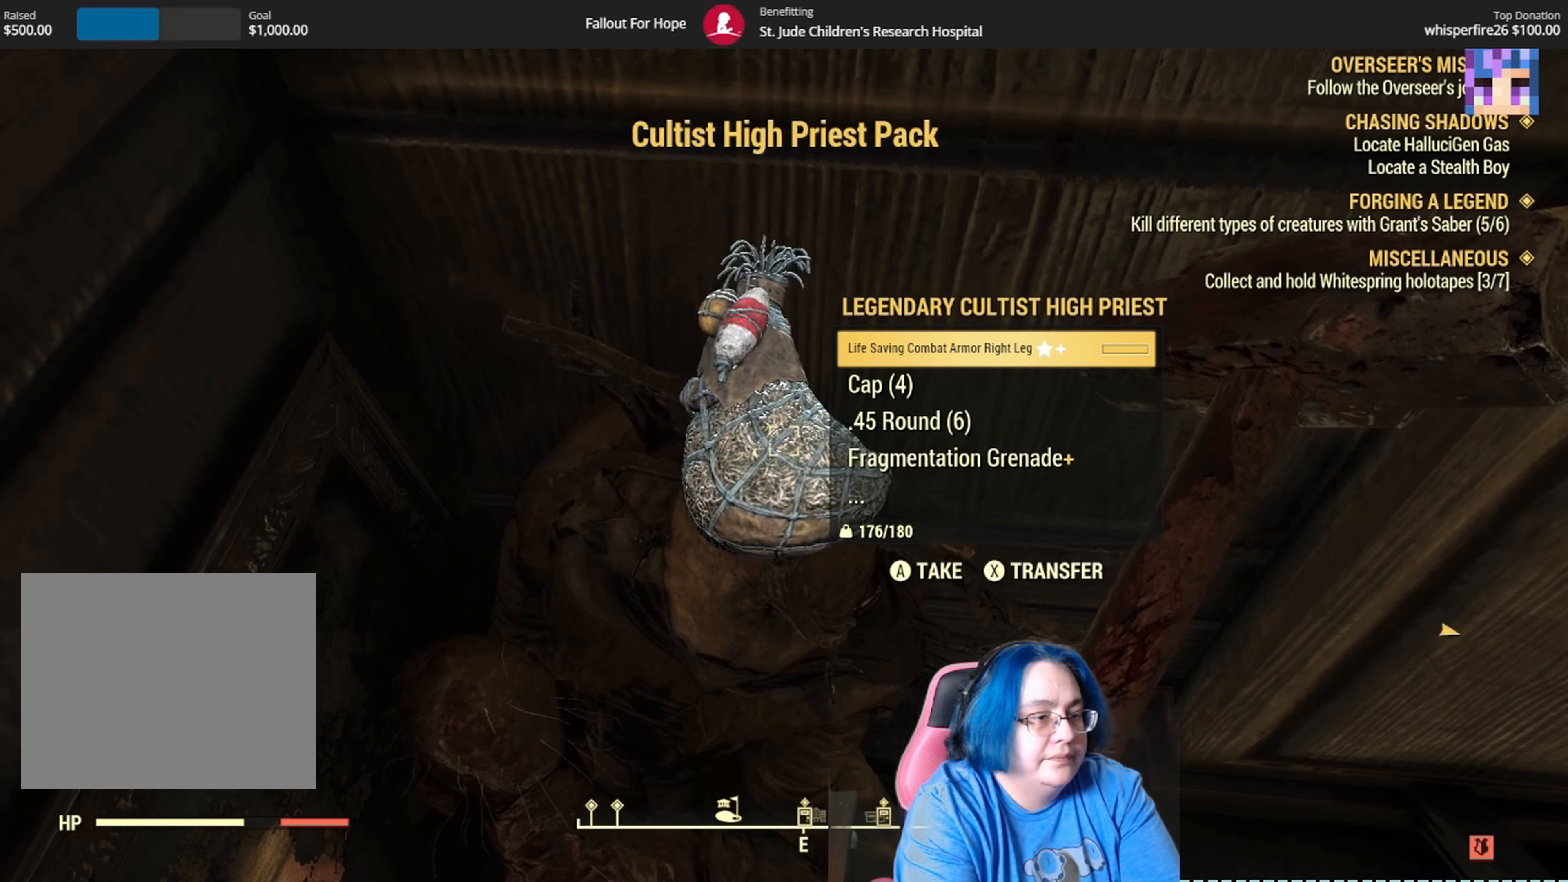
{"buttons": [], "left_stick": "center", "right_stick": "center", "events": [[133, "A", "up"]]}
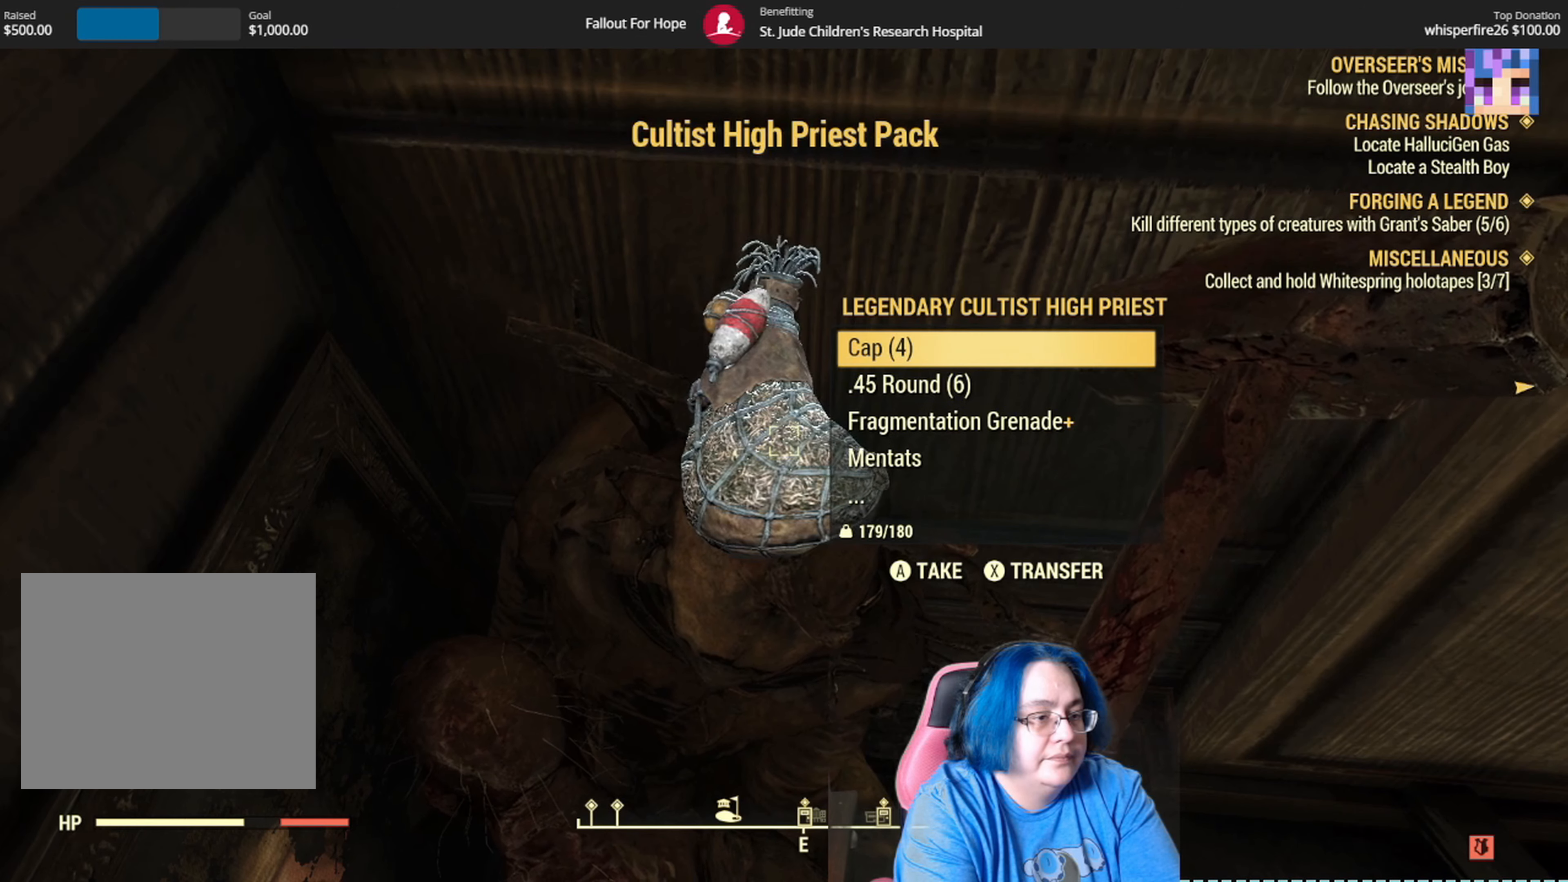
{"buttons": [], "left_stick": "center", "right_stick": "center", "events": [[400, "A", "down"], [500, "A", "up"]]}
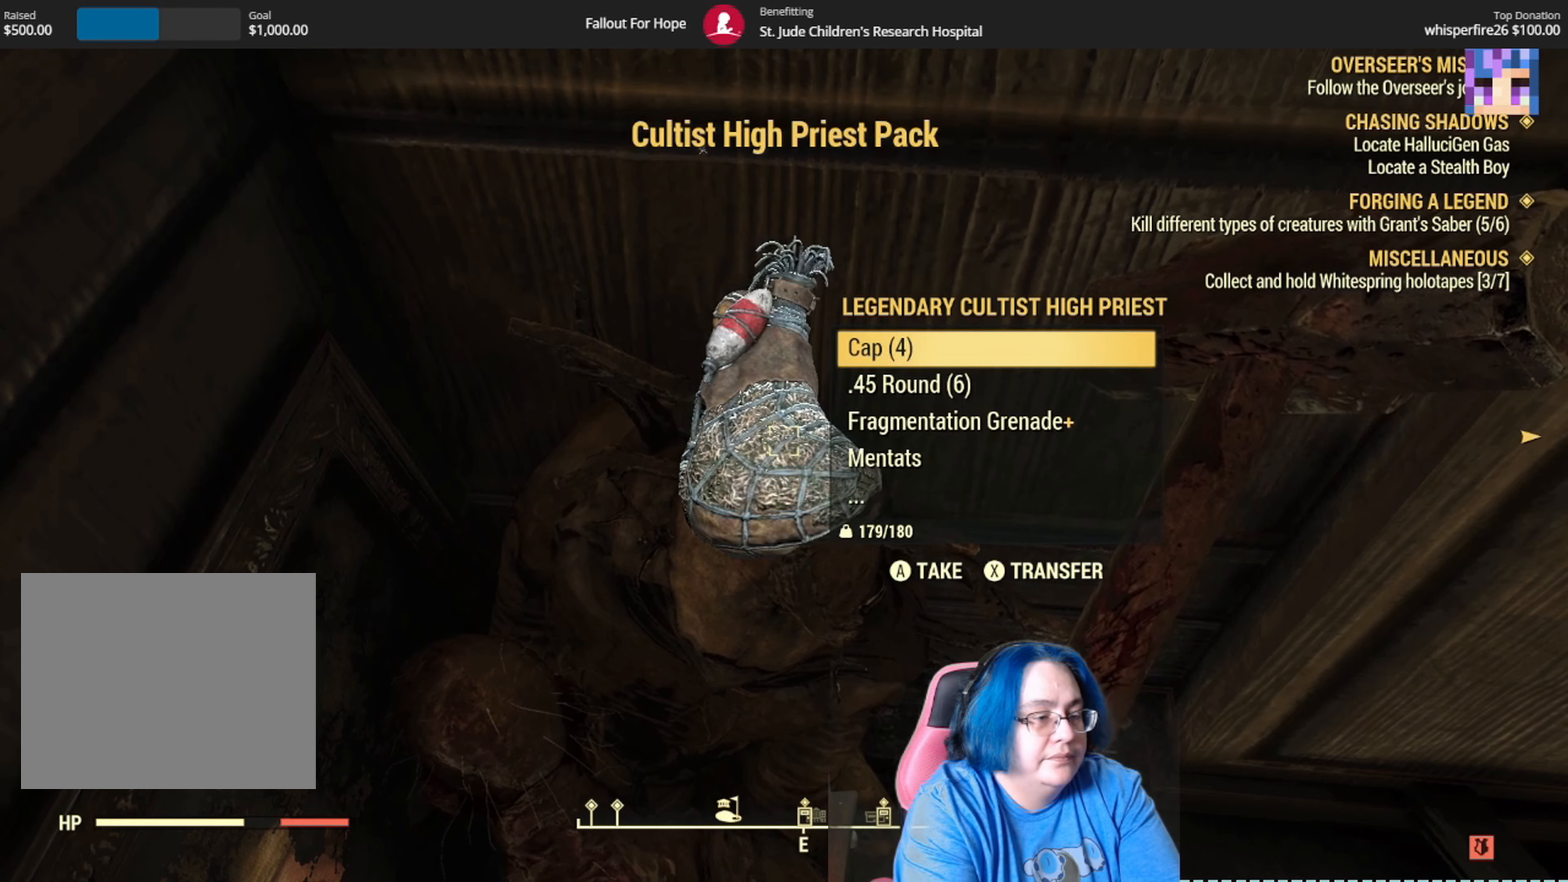
{"buttons": ["A"], "left_stick": "center", "right_stick": "center", "events": [[467, "A", "down"]]}
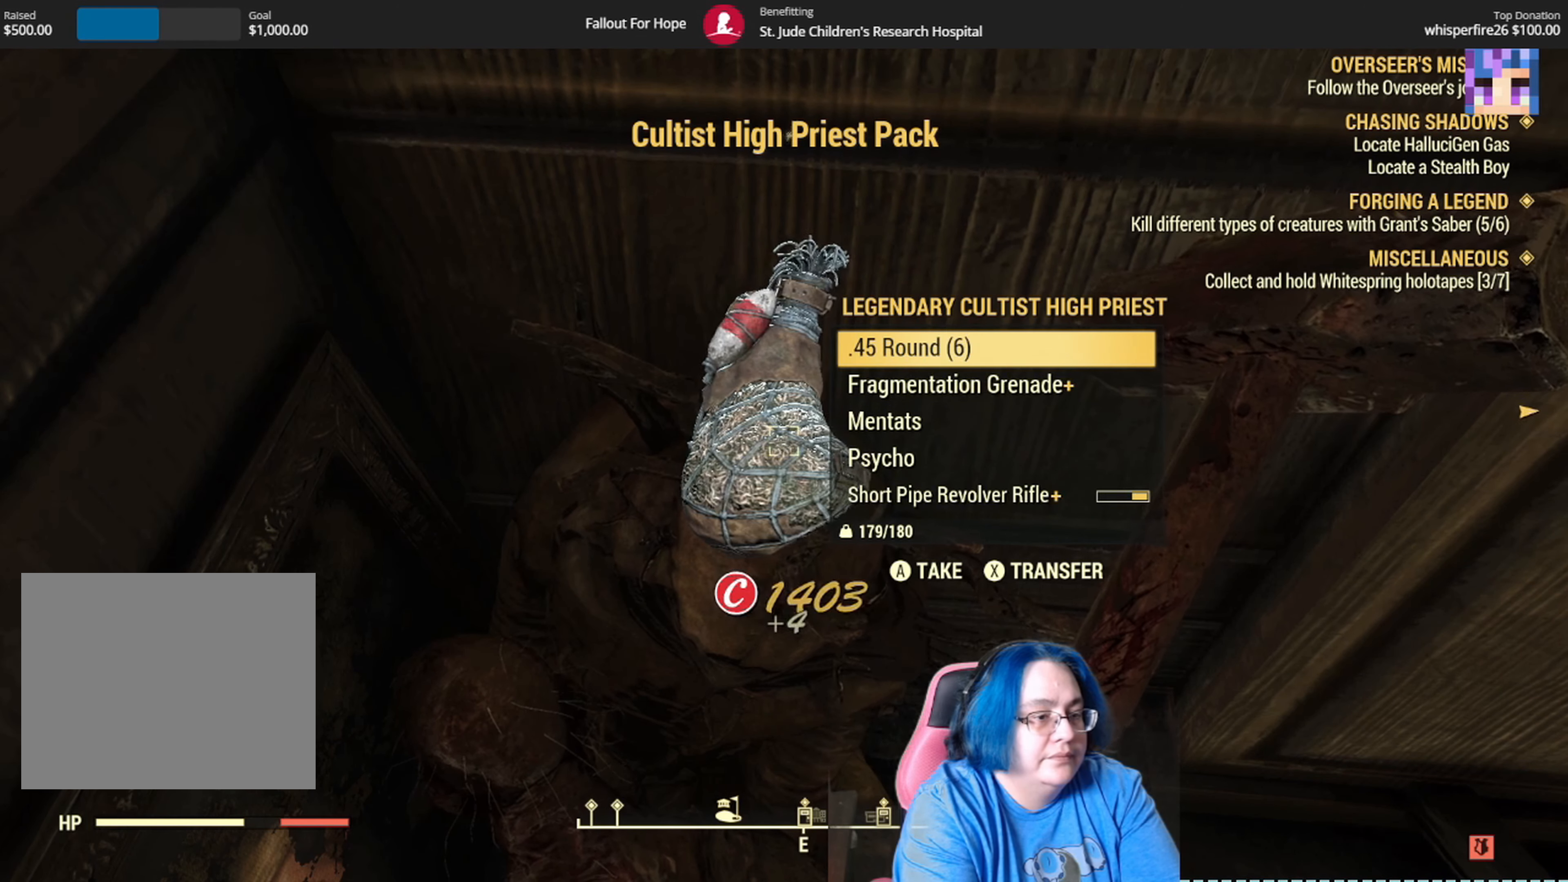
{"buttons": ["A"], "left_stick": "center", "right_stick": "center", "events": [[100, "A", "up"], [467, "A", "down"]]}
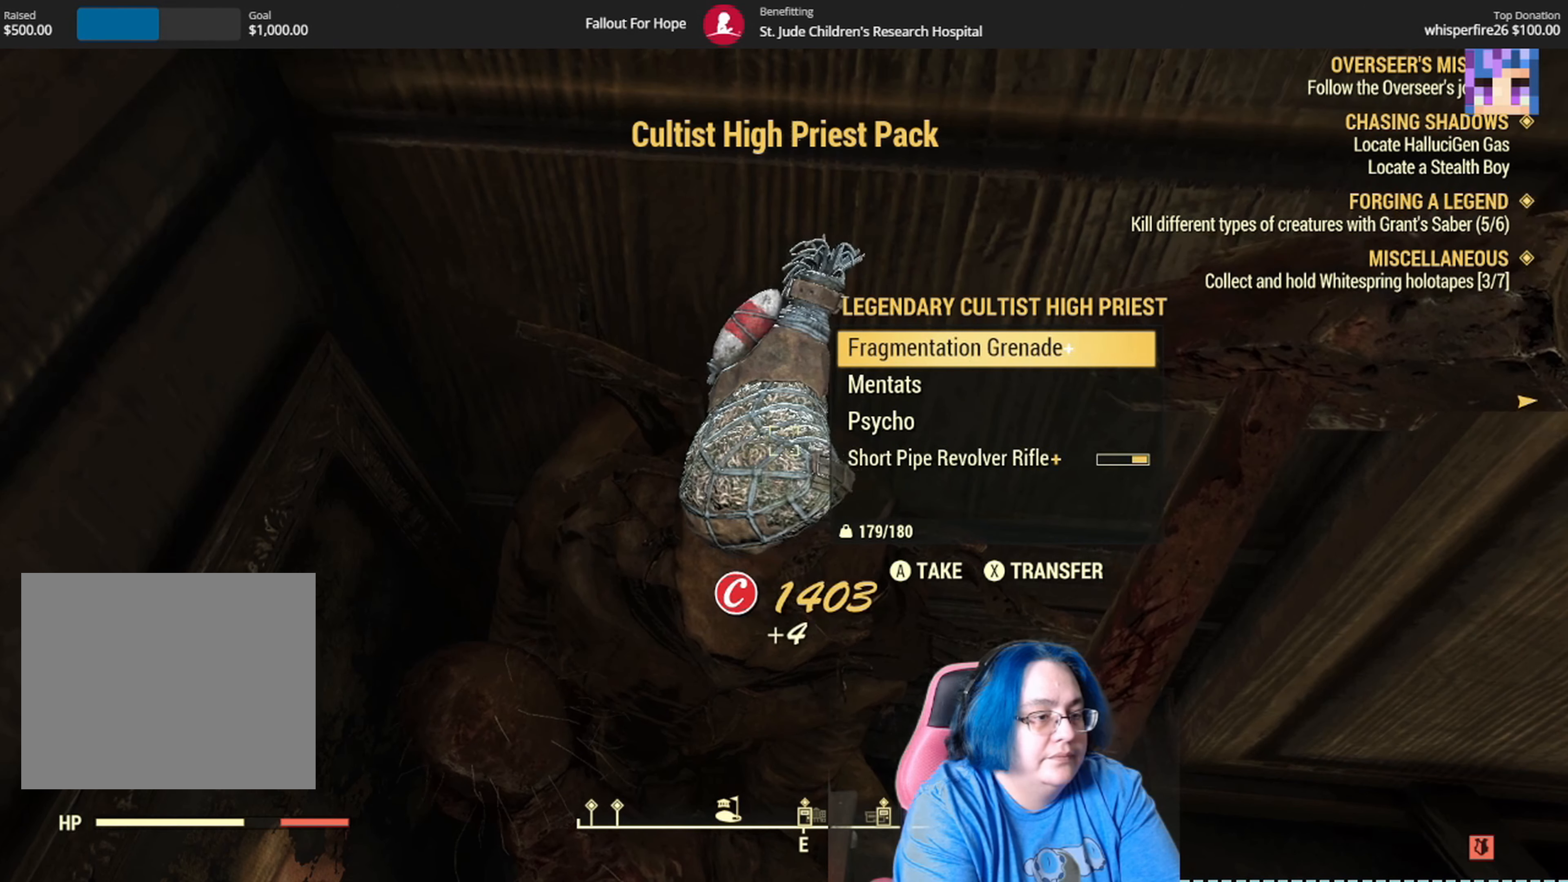
{"buttons": [], "left_stick": "center", "right_stick": "center", "events": [[67, "A", "up"], [401, "A", "down"], [501, "A", "up"]]}
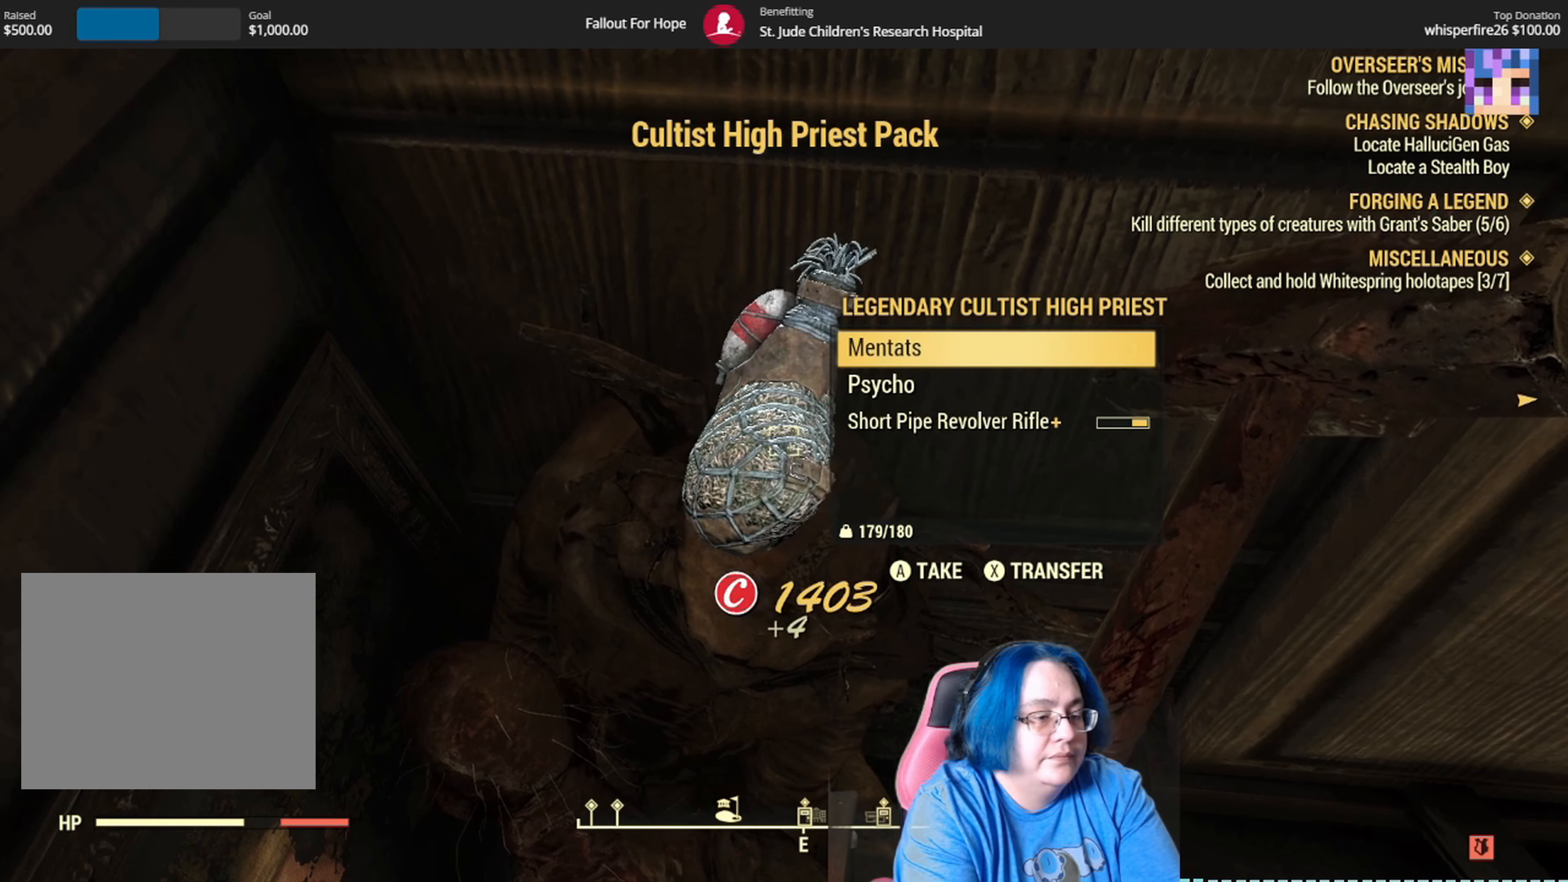
{"buttons": [], "left_stick": "center", "right_stick": "center", "events": [[333, "A", "down"], [467, "A", "up"]]}
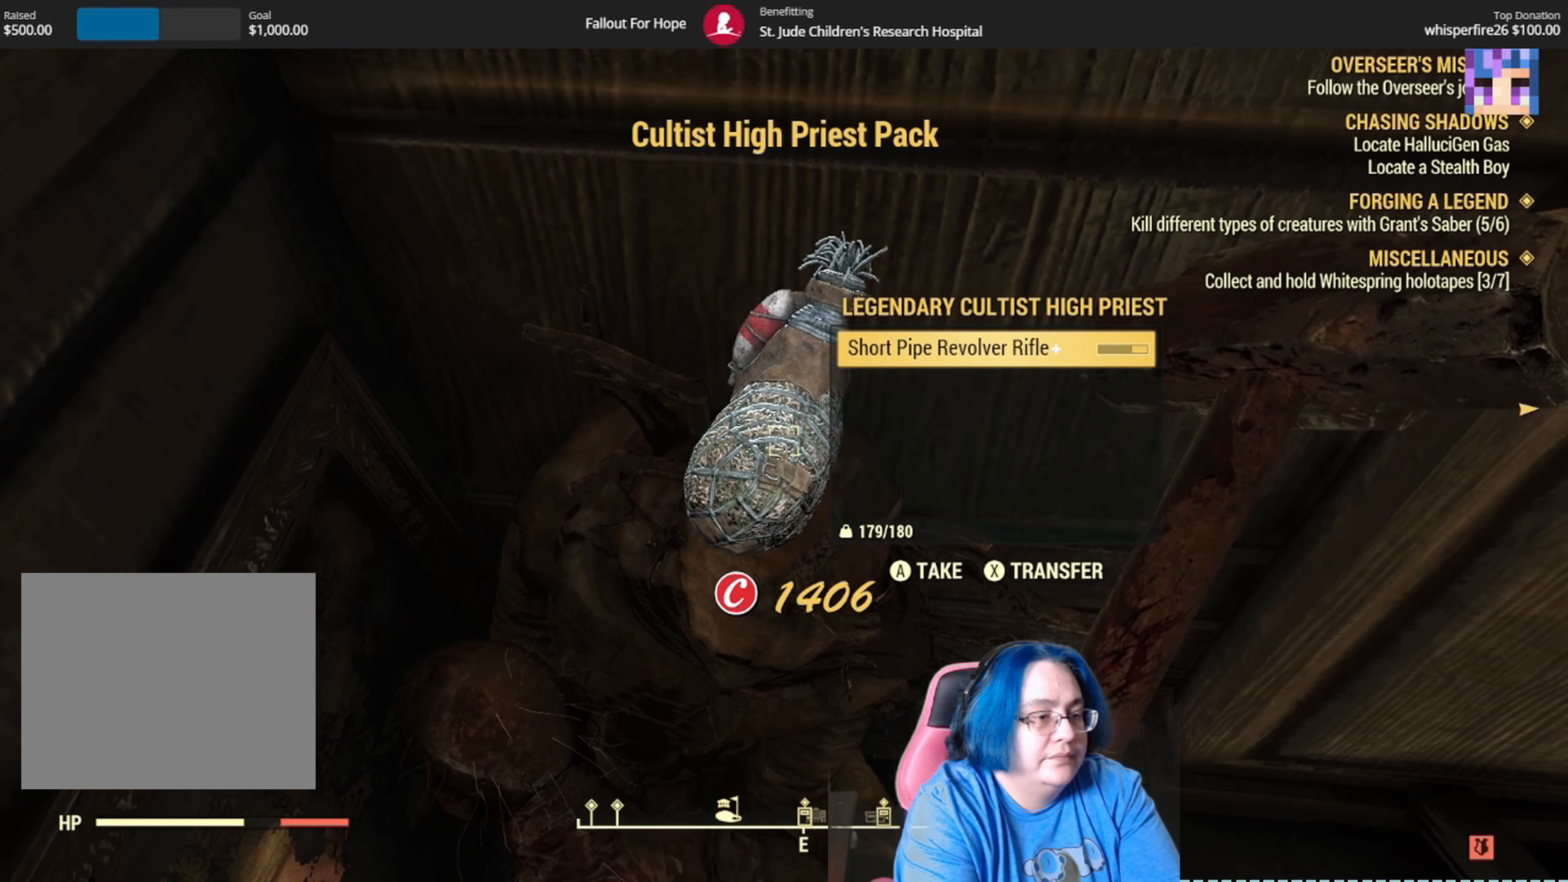
{"buttons": [], "left_stick": "center", "right_stick": "center", "events": [[334, "A", "down"], [467, "A", "up"]]}
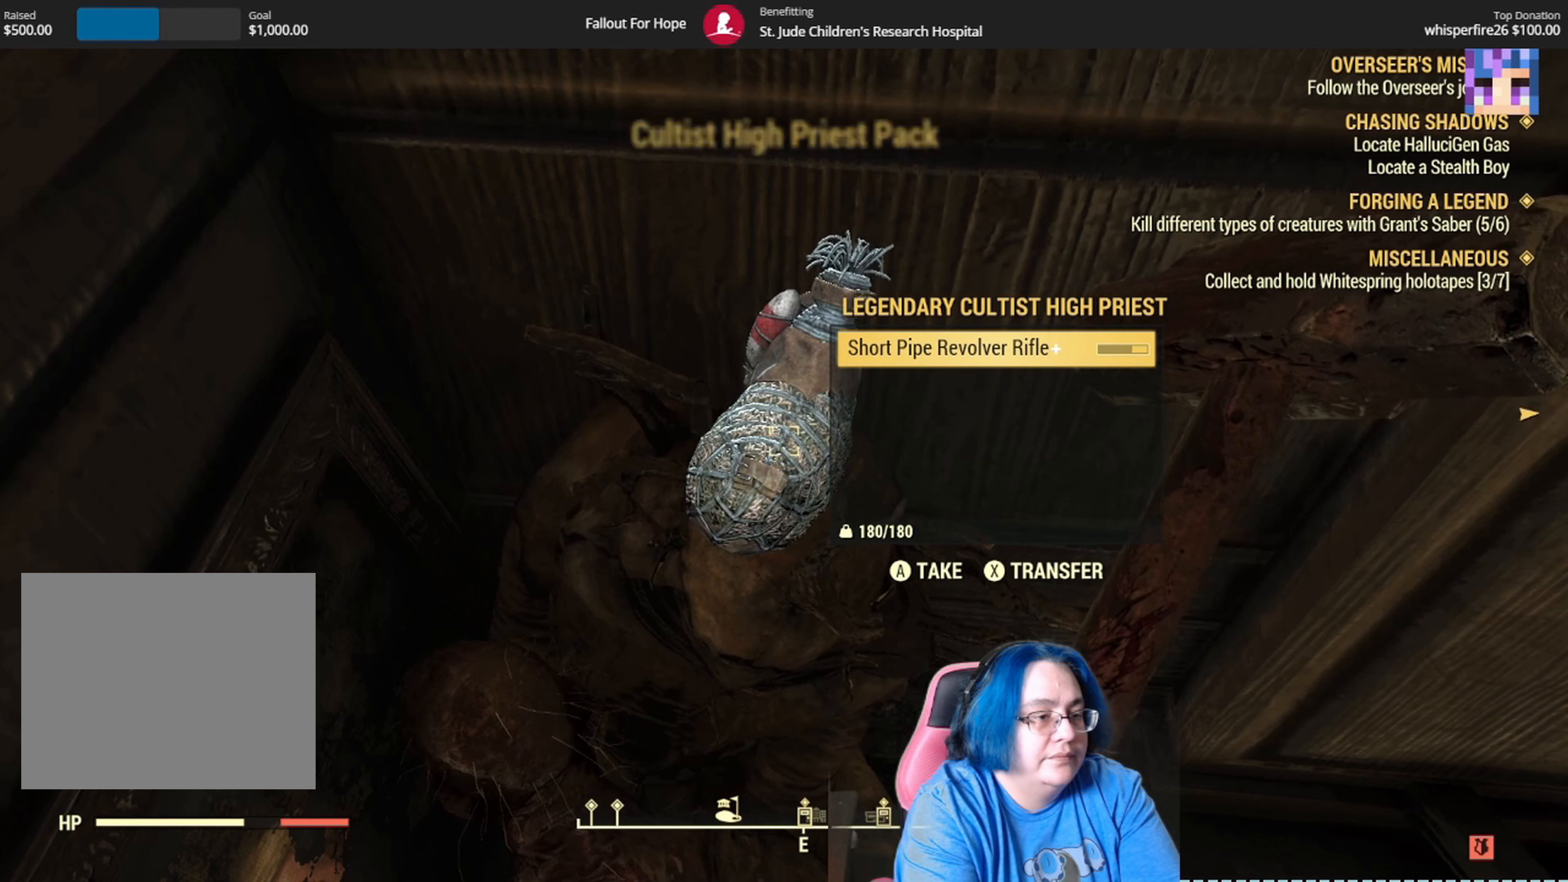
{"buttons": [], "left_stick": "center", "right_stick": "right", "events": [[333, "right_stick", "right"]]}
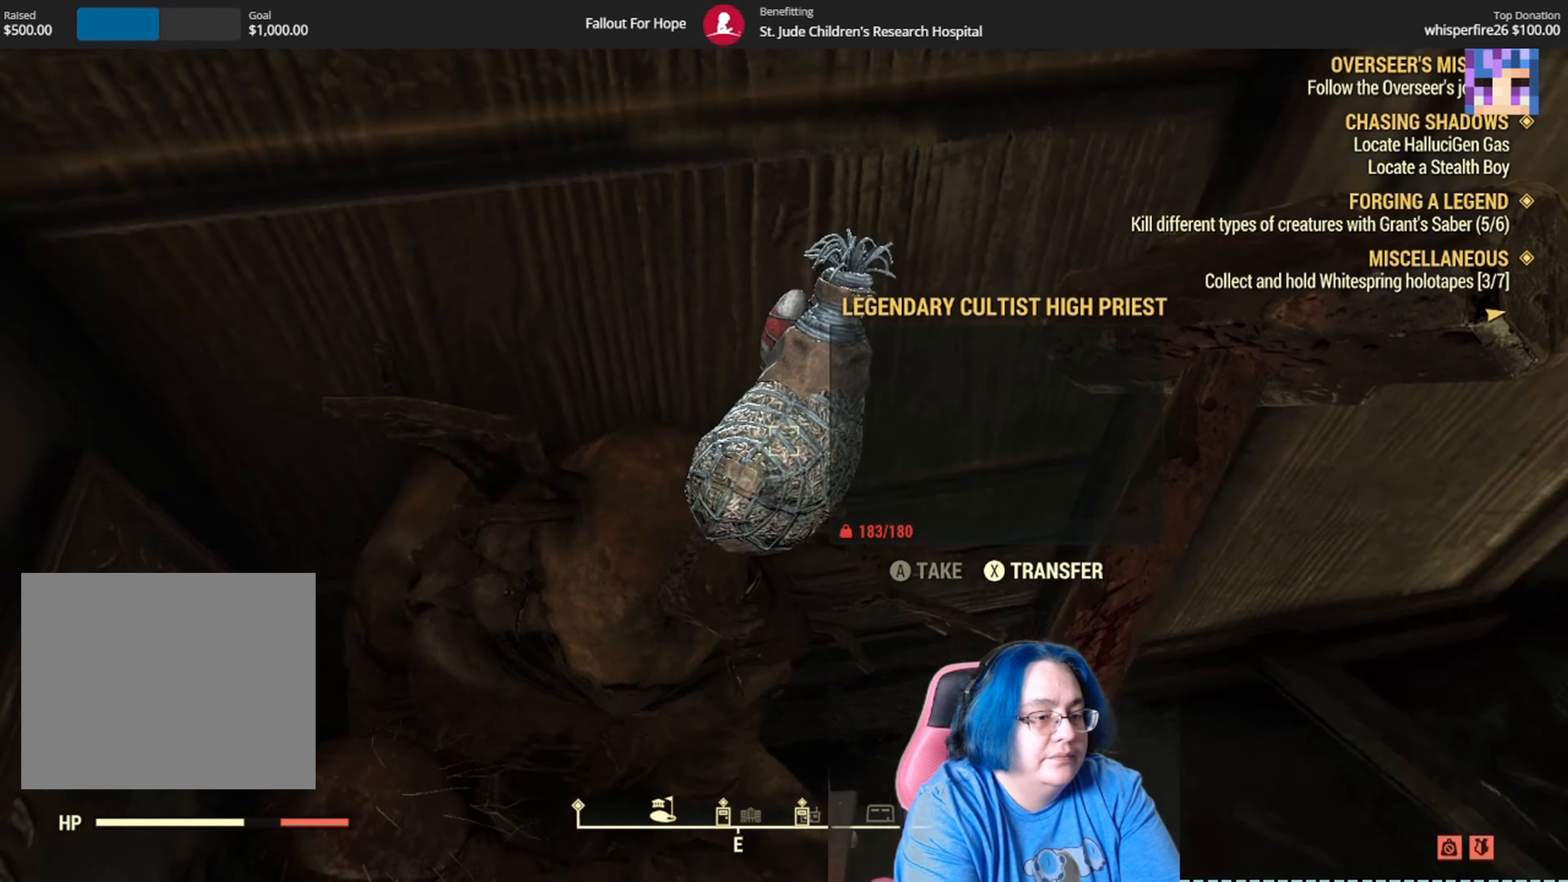
{"buttons": [], "left_stick": "up", "right_stick": "up", "events": [[200, "left_stick", "up"], [234, "right_stick", "up-right"], [467, "right_stick", "up"]]}
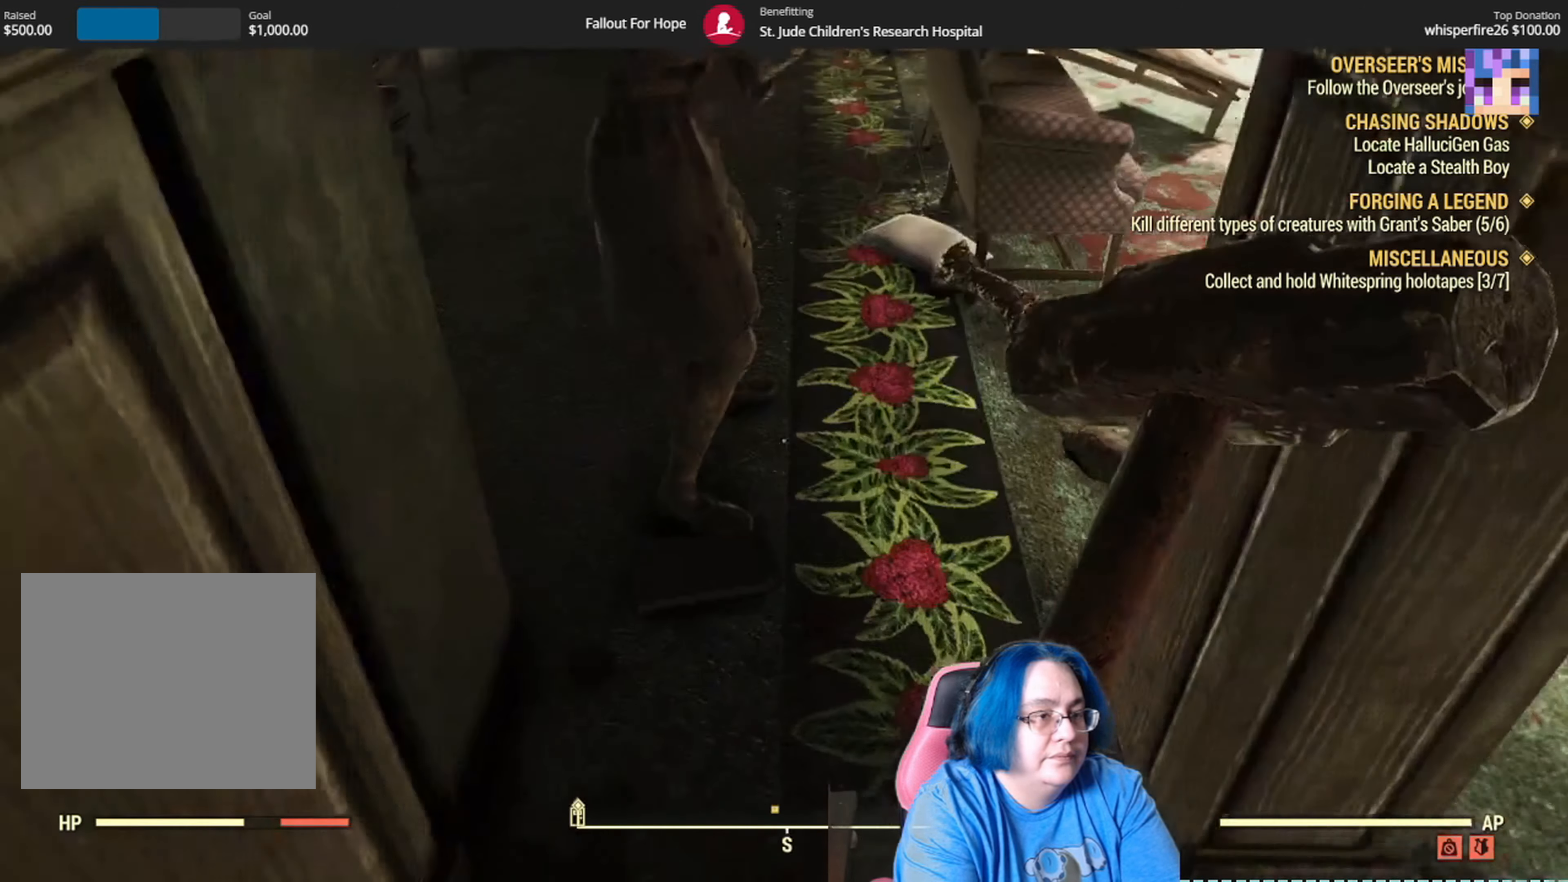
{"buttons": [], "left_stick": "up-right", "right_stick": "up", "events": [[334, "left_stick", "center"], [467, "left_stick", "up-right"]]}
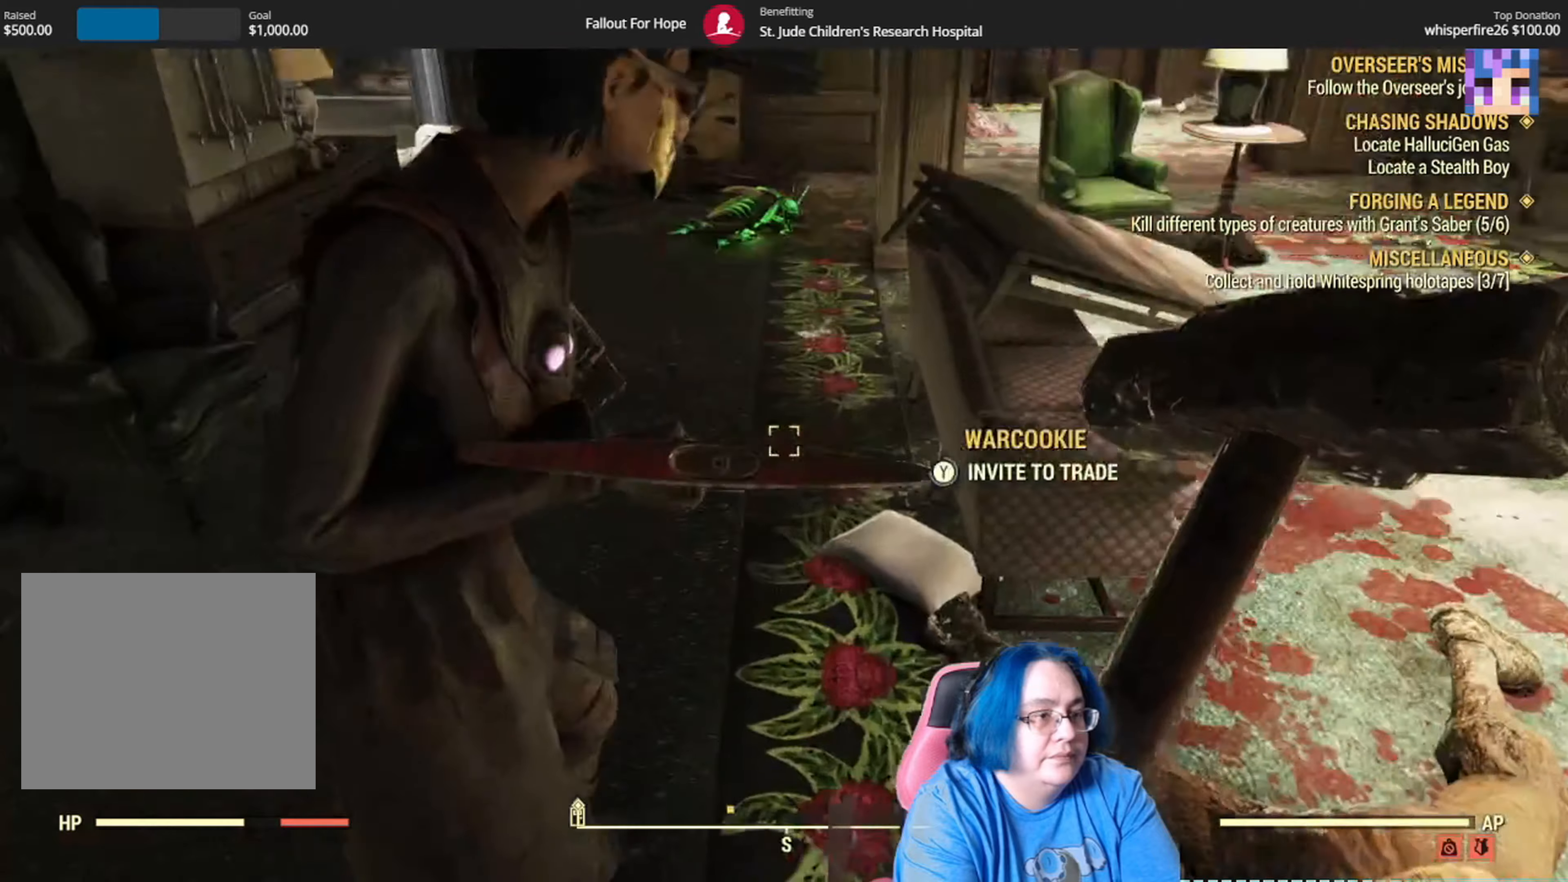
{"buttons": [], "left_stick": "up-right", "right_stick": "down-right", "events": [[33, "right_stick", "up-right"], [200, "left_stick", "up"], [233, "right_stick", "right"], [400, "right_stick", "down-right"], [500, "left_stick", "up-right"]]}